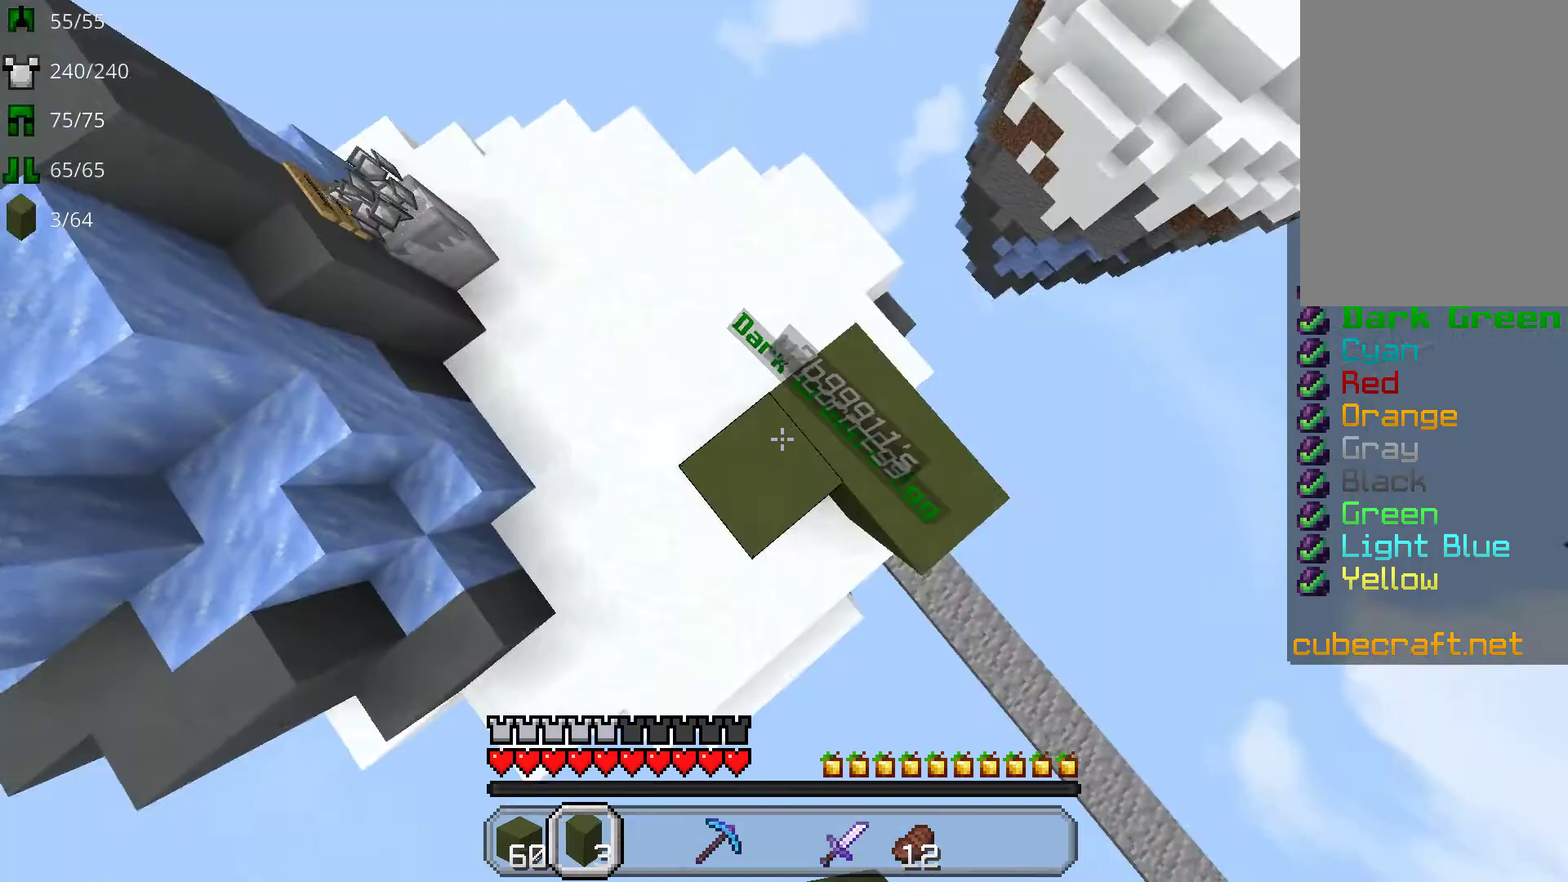
Gameplay with keyboard and mouse; each line is a JSON object with the keys and mouse buttons held at the frame after it. "events" lists presses ("down") and releases ("up") of "a", "d", "s", "space", "w", "mouse_left" and "mouse_right" between this image and that frame as [ms after this image, input, new state], when the widget could be followed in between. "mouse_left", "mouse_right" = the "left", "right" buttons of the "mouse" list. No other keys are recorded. Fast repeated clicks can show as one long hold. Mouse movement is not recorded.
{"keys": ["d", "w"], "mouse": ["right"], "events": [[33, "a", "up"], [67, "mouse_right", "down"], [83, "d", "up"], [150, "mouse_right", "up"], [200, "d", "down"], [233, "mouse_right", "down"], [267, "space", "down"], [350, "mouse_right", "up"], [400, "mouse_right", "down"], [450, "space", "up"]]}
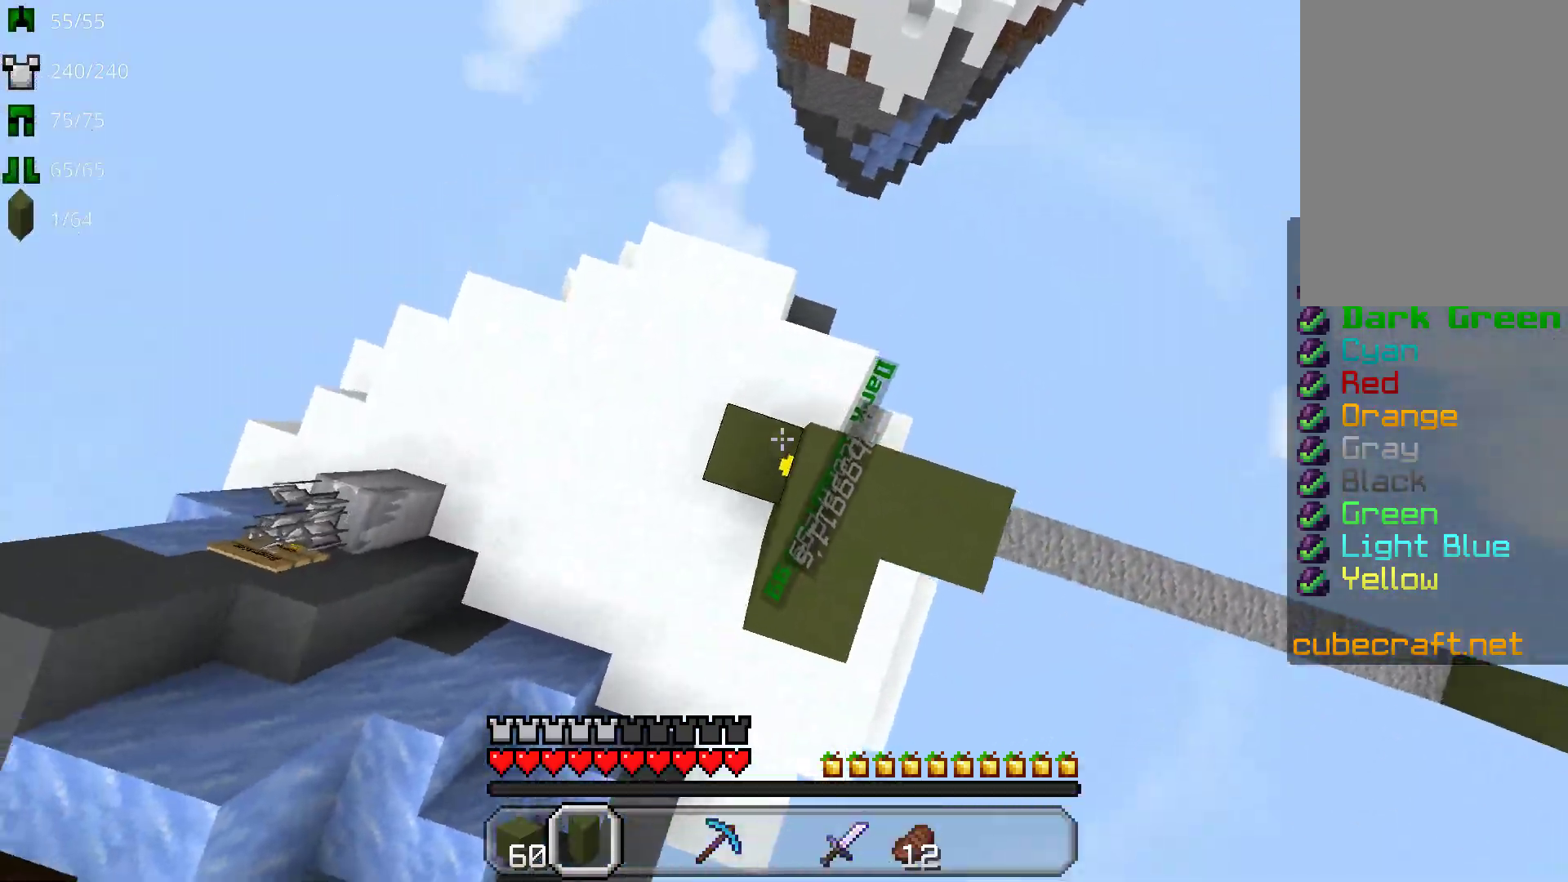
{"keys": ["w"], "mouse": ["right"], "events": [[33, "mouse_right", "up"], [100, "mouse_right", "down"], [200, "mouse_right", "up"], [233, "w", "up"], [267, "mouse_right", "down"], [283, "a", "down"], [300, "d", "up"], [367, "mouse_right", "up"], [433, "a", "up"], [433, "mouse_right", "down"], [450, "w", "down"]]}
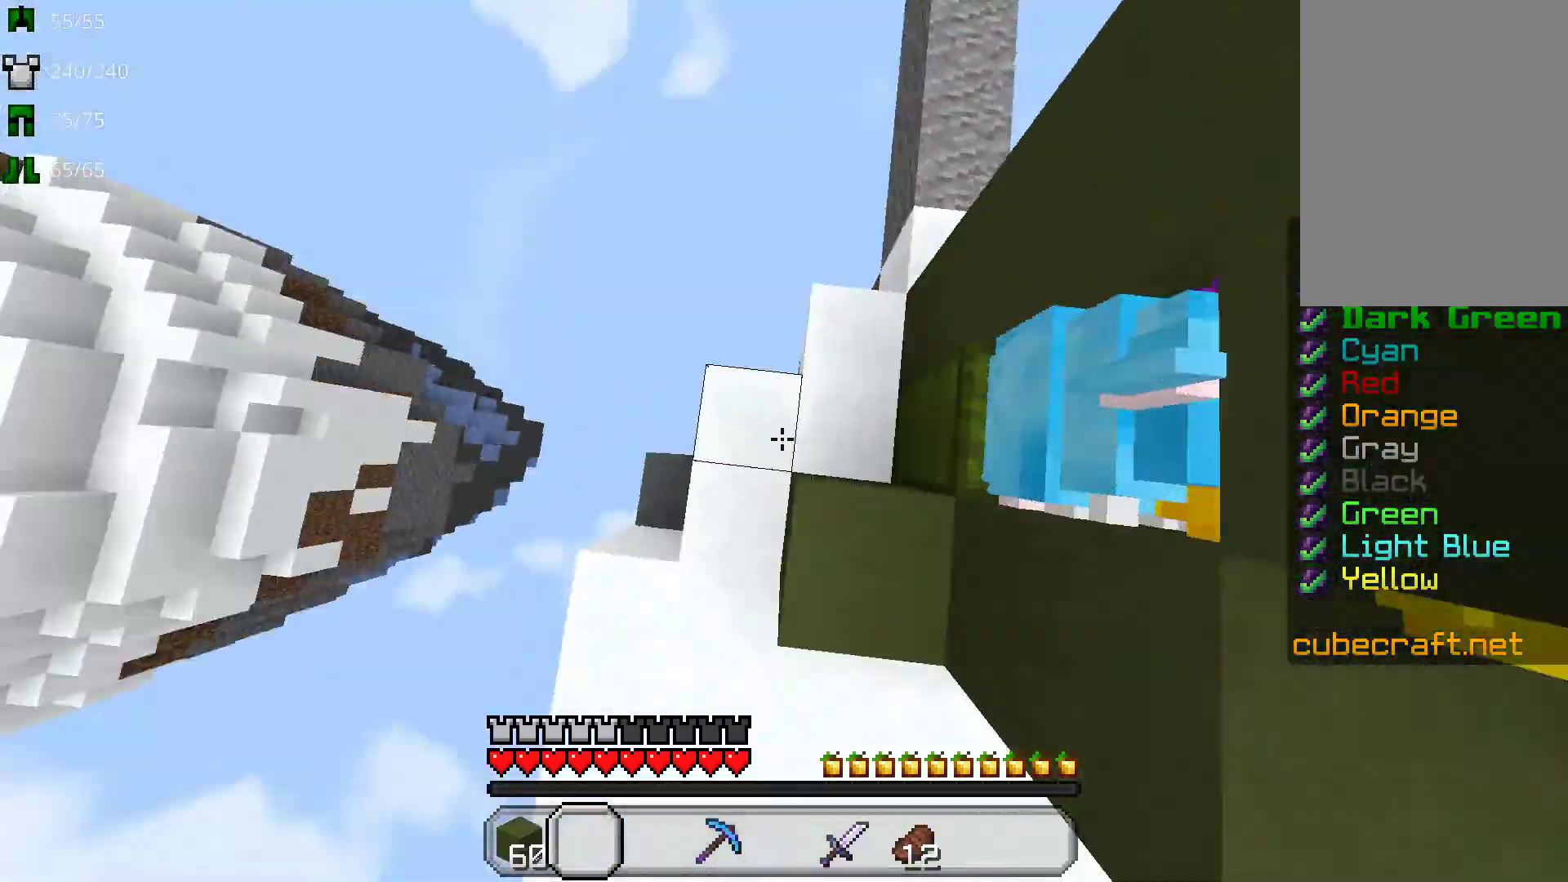
{"keys": [], "mouse": [], "events": [[33, "w", "up"], [50, "mouse_right", "up"], [133, "mouse_right", "down"], [233, "mouse_right", "up"], [267, "d", "down"], [400, "d", "up"]]}
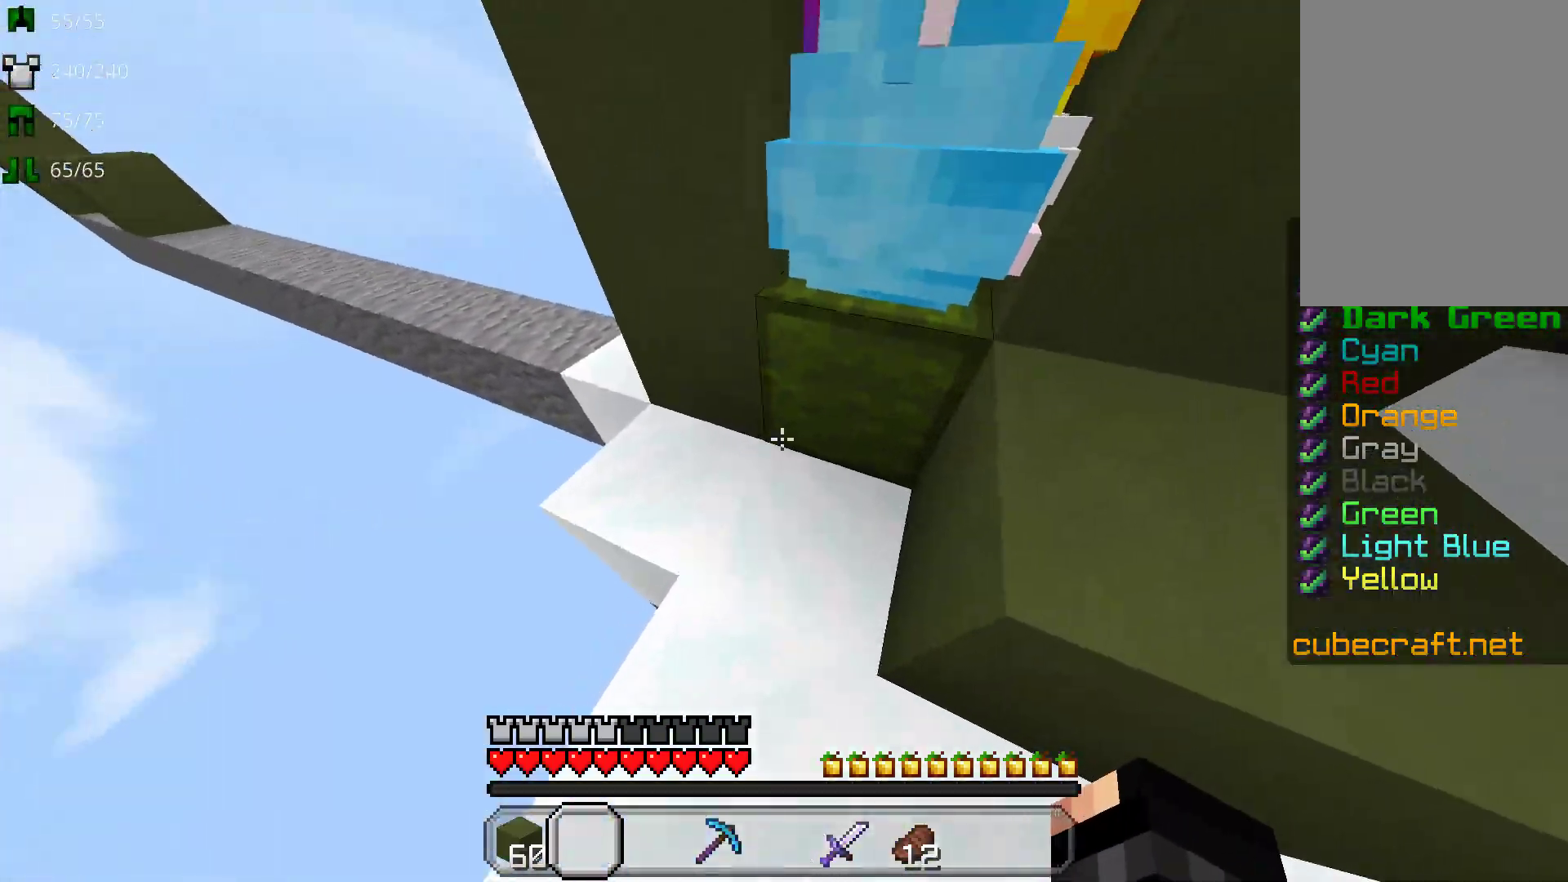
{"keys": [], "mouse": ["right"], "events": [[333, "s", "down"], [450, "mouse_right", "down"], [450, "s", "up"]]}
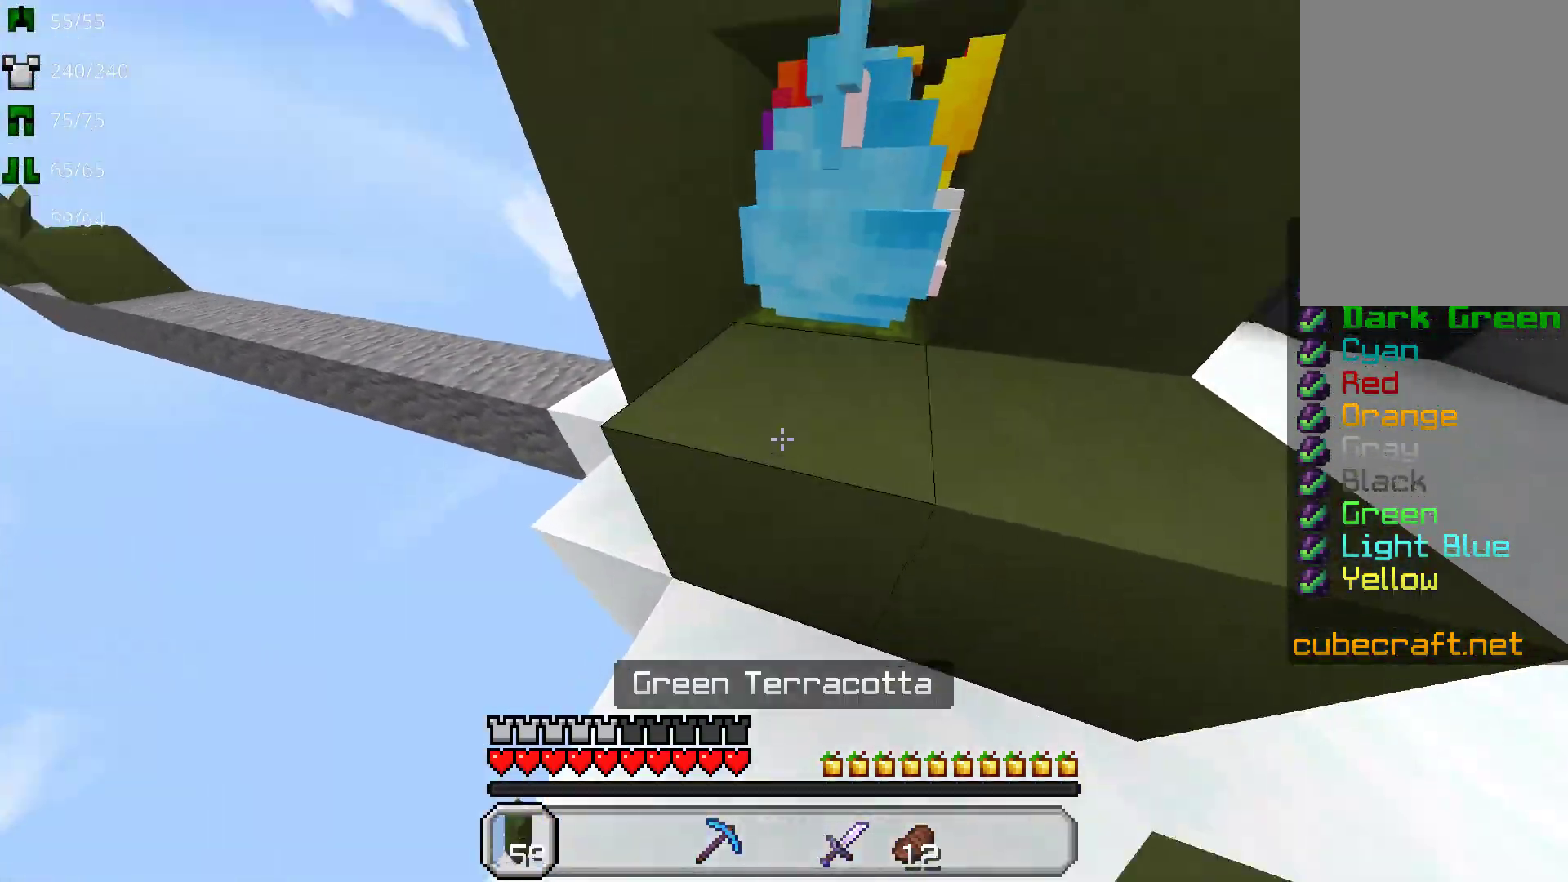
{"keys": ["s"], "mouse": [], "events": [[17, "mouse_right", "up"], [50, "d", "down"], [117, "mouse_right", "down"], [233, "mouse_right", "up"], [467, "d", "up"], [467, "s", "down"]]}
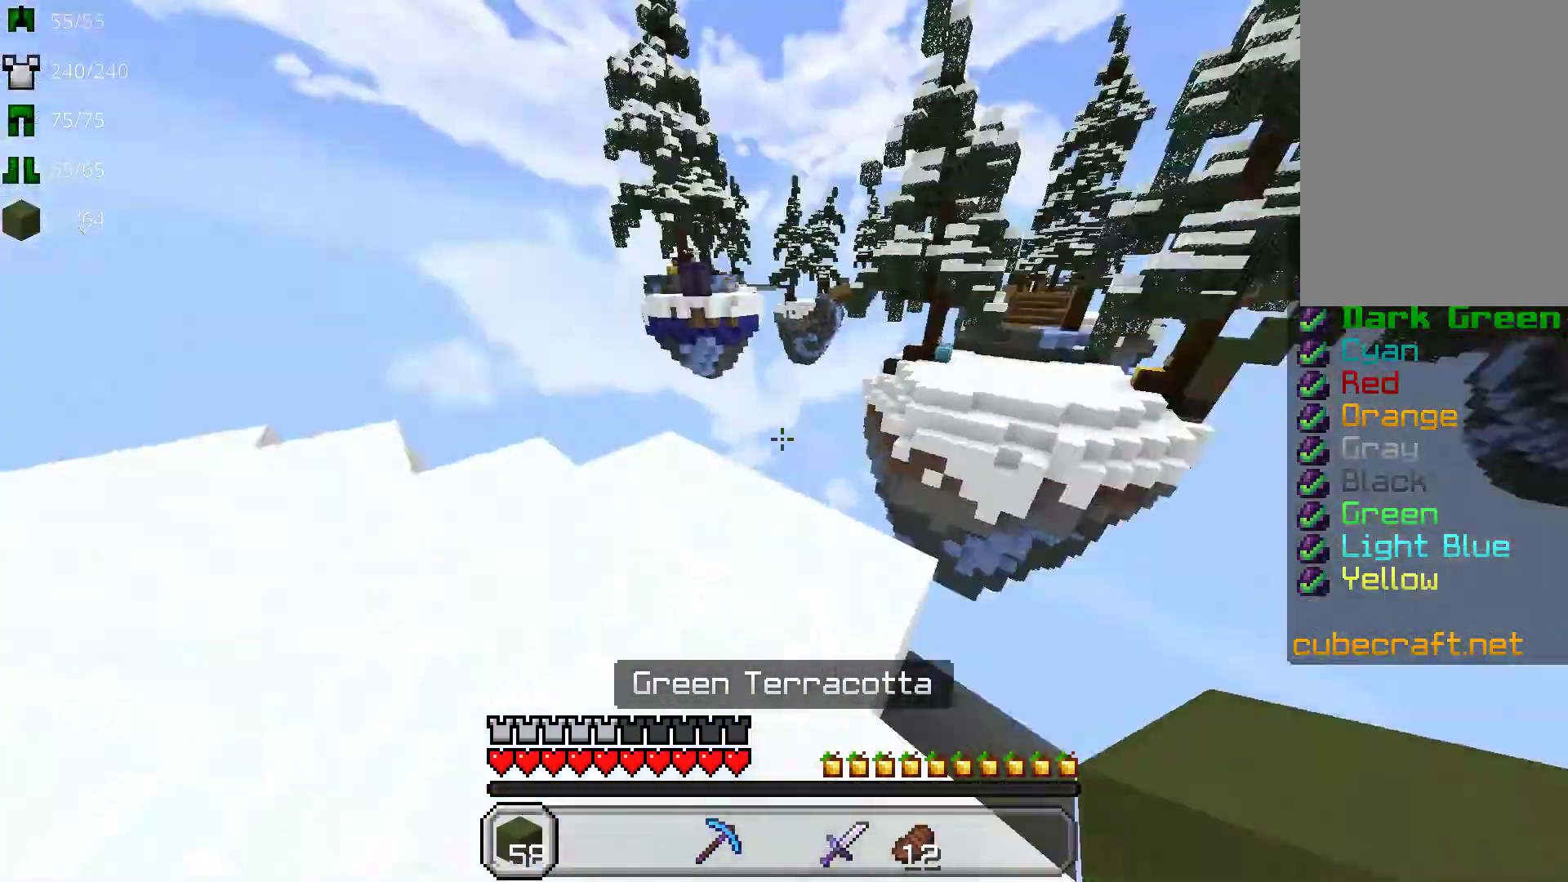
{"keys": ["w"], "mouse": [], "events": [[17, "a", "down"], [50, "s", "up"], [167, "w", "down"], [183, "a", "up"]]}
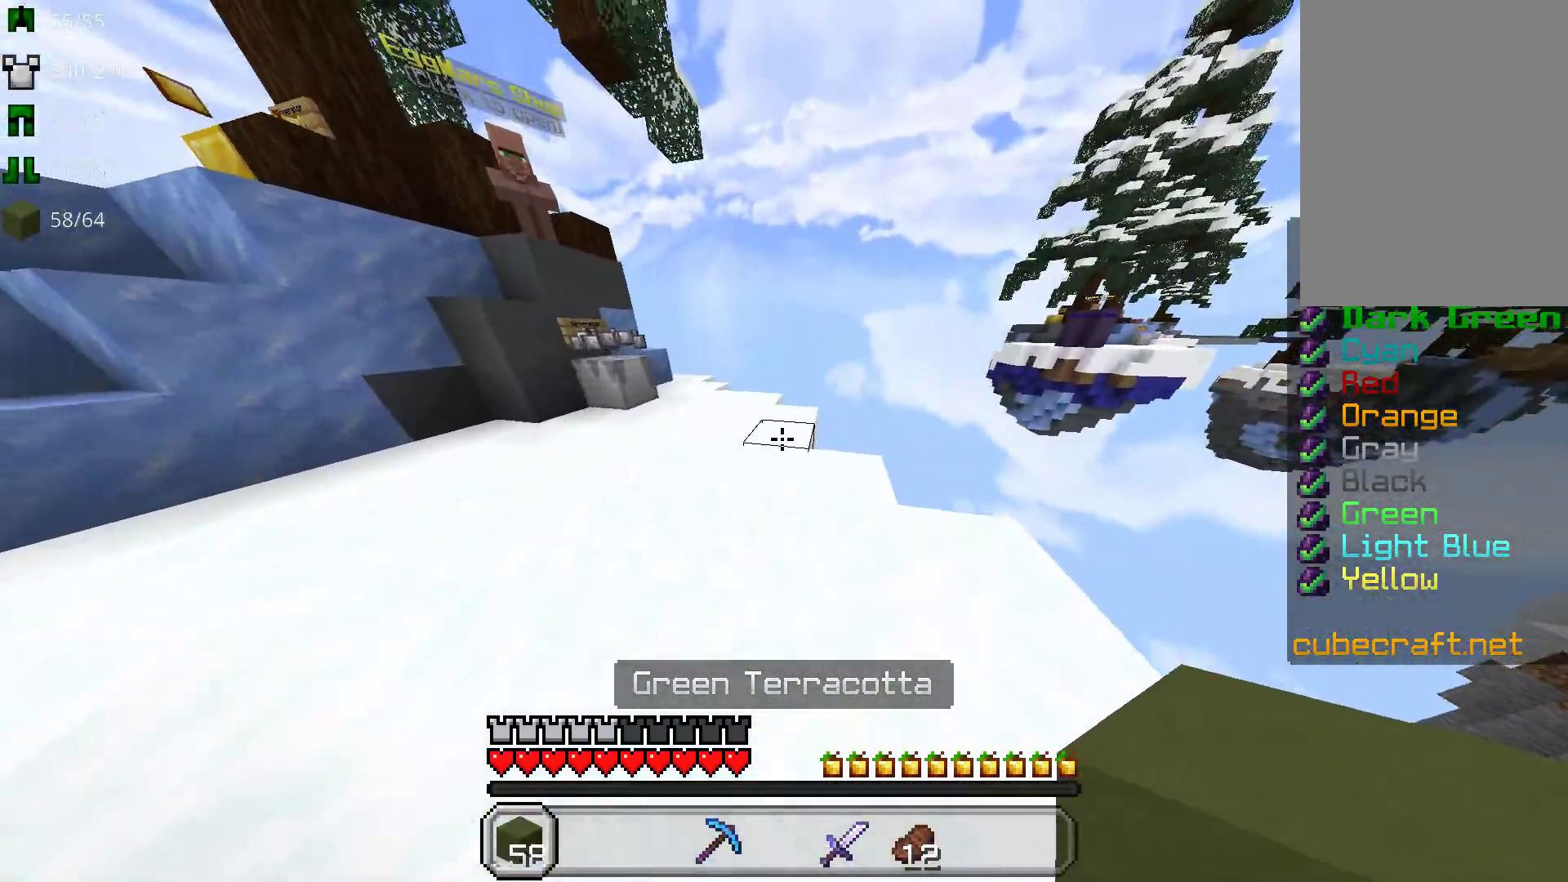
{"keys": ["w"], "mouse": ["right"], "events": [[317, "mouse_right", "down"], [350, "space", "down"], [467, "space", "up"]]}
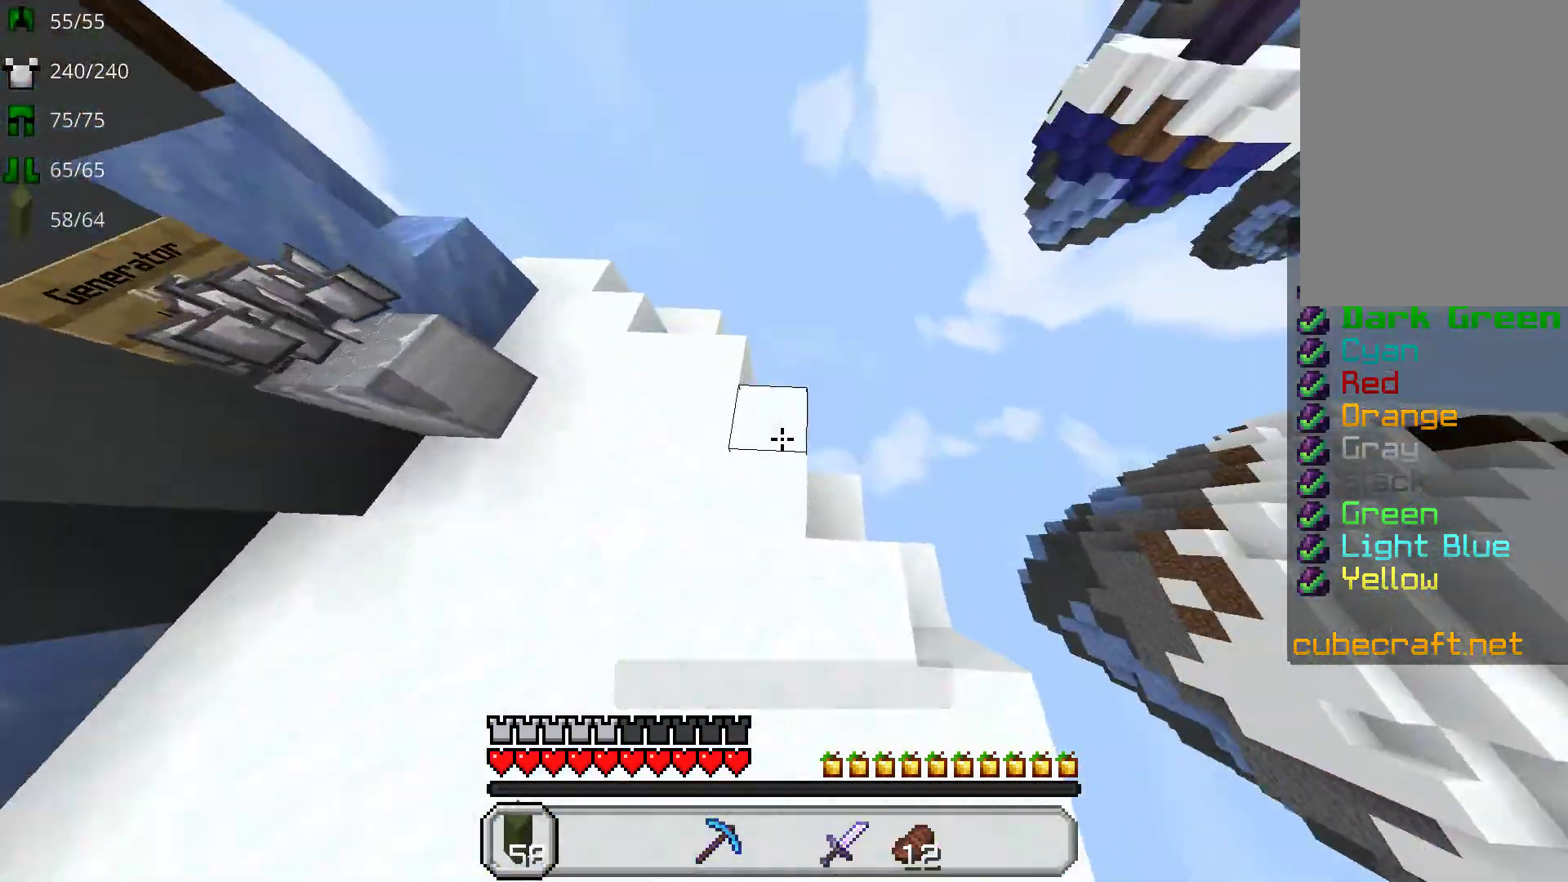
{"keys": ["a", "s"], "mouse": [], "events": [[267, "w", "up"], [333, "s", "down"], [350, "a", "down"], [450, "mouse_right", "up"]]}
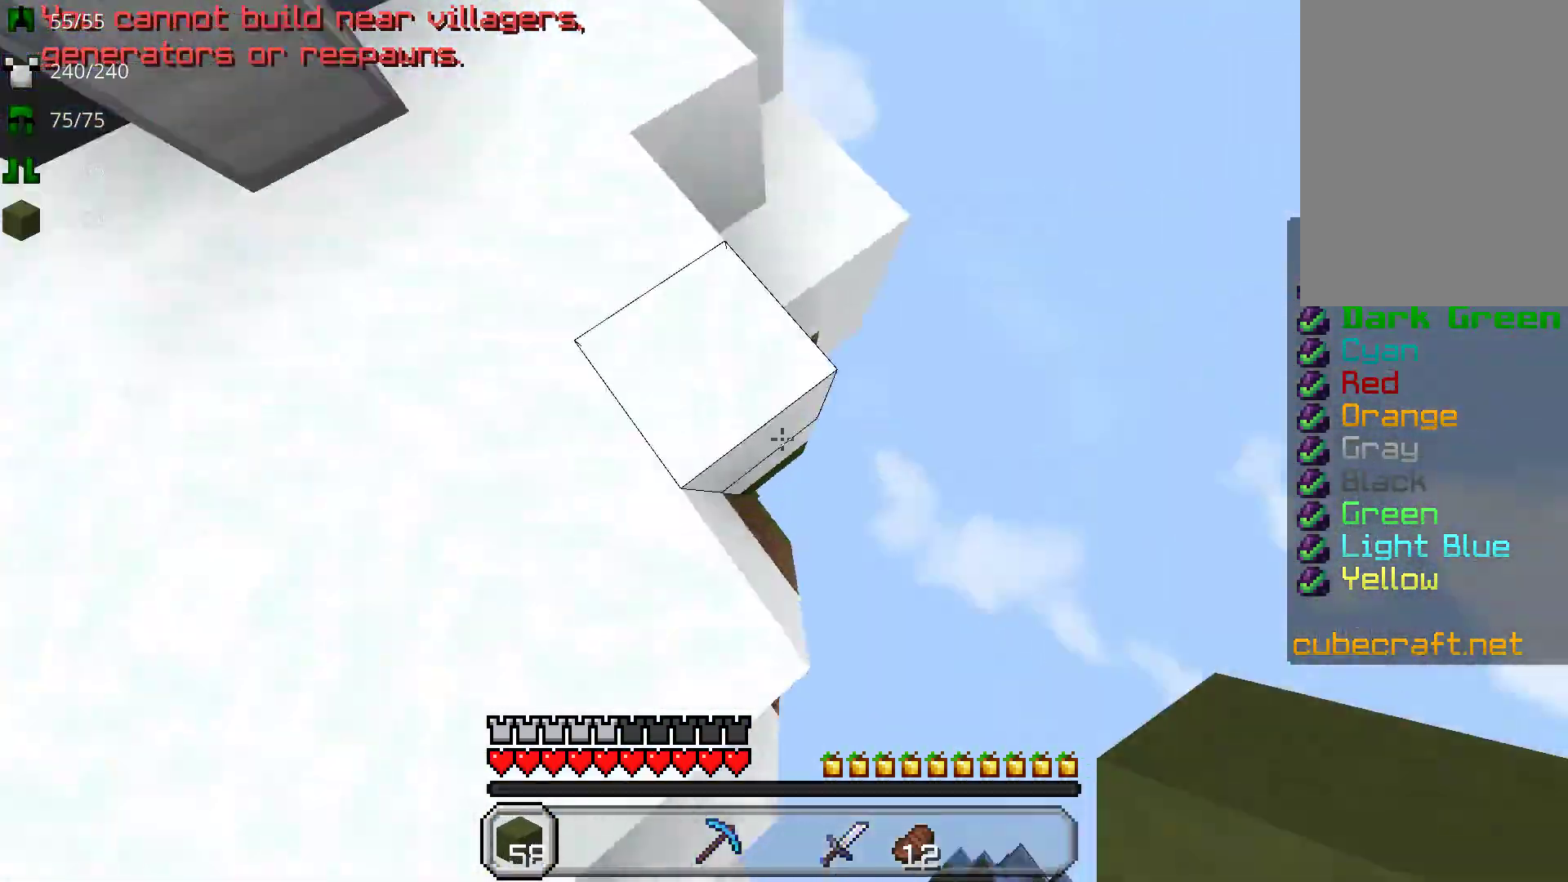
{"keys": [], "mouse": [], "events": [[33, "mouse_right", "down"], [100, "s", "up"], [117, "mouse_right", "up"], [183, "w", "down"], [200, "mouse_right", "down"], [267, "a", "up"], [283, "w", "up"], [300, "mouse_right", "up"], [350, "mouse_right", "down"], [483, "mouse_right", "up"]]}
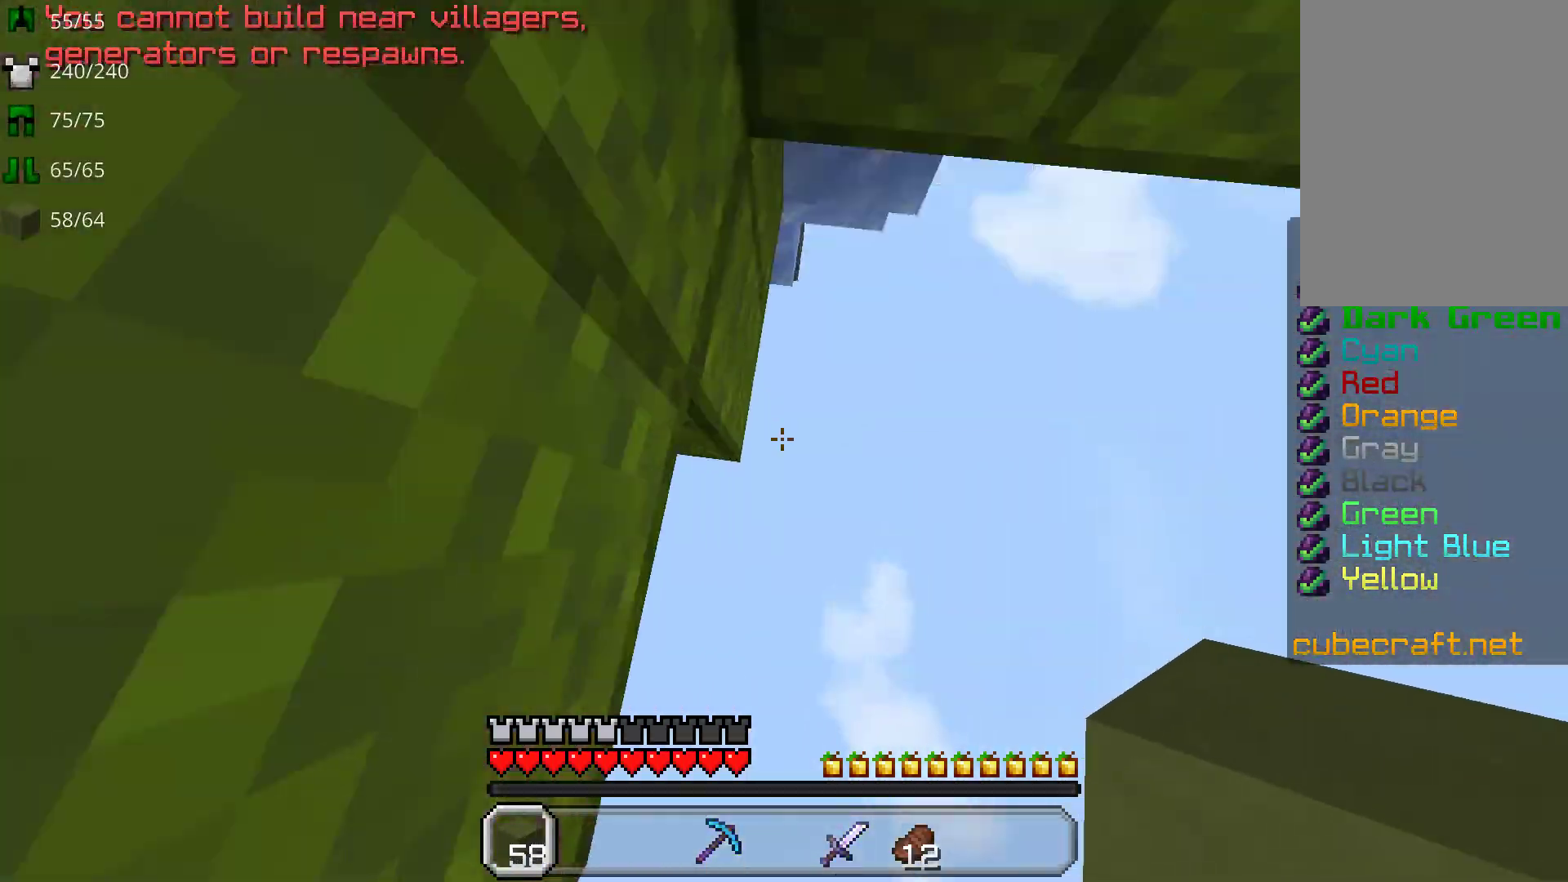
{"keys": [], "mouse": [], "events": [[50, "mouse_right", "down"], [150, "mouse_right", "up"]]}
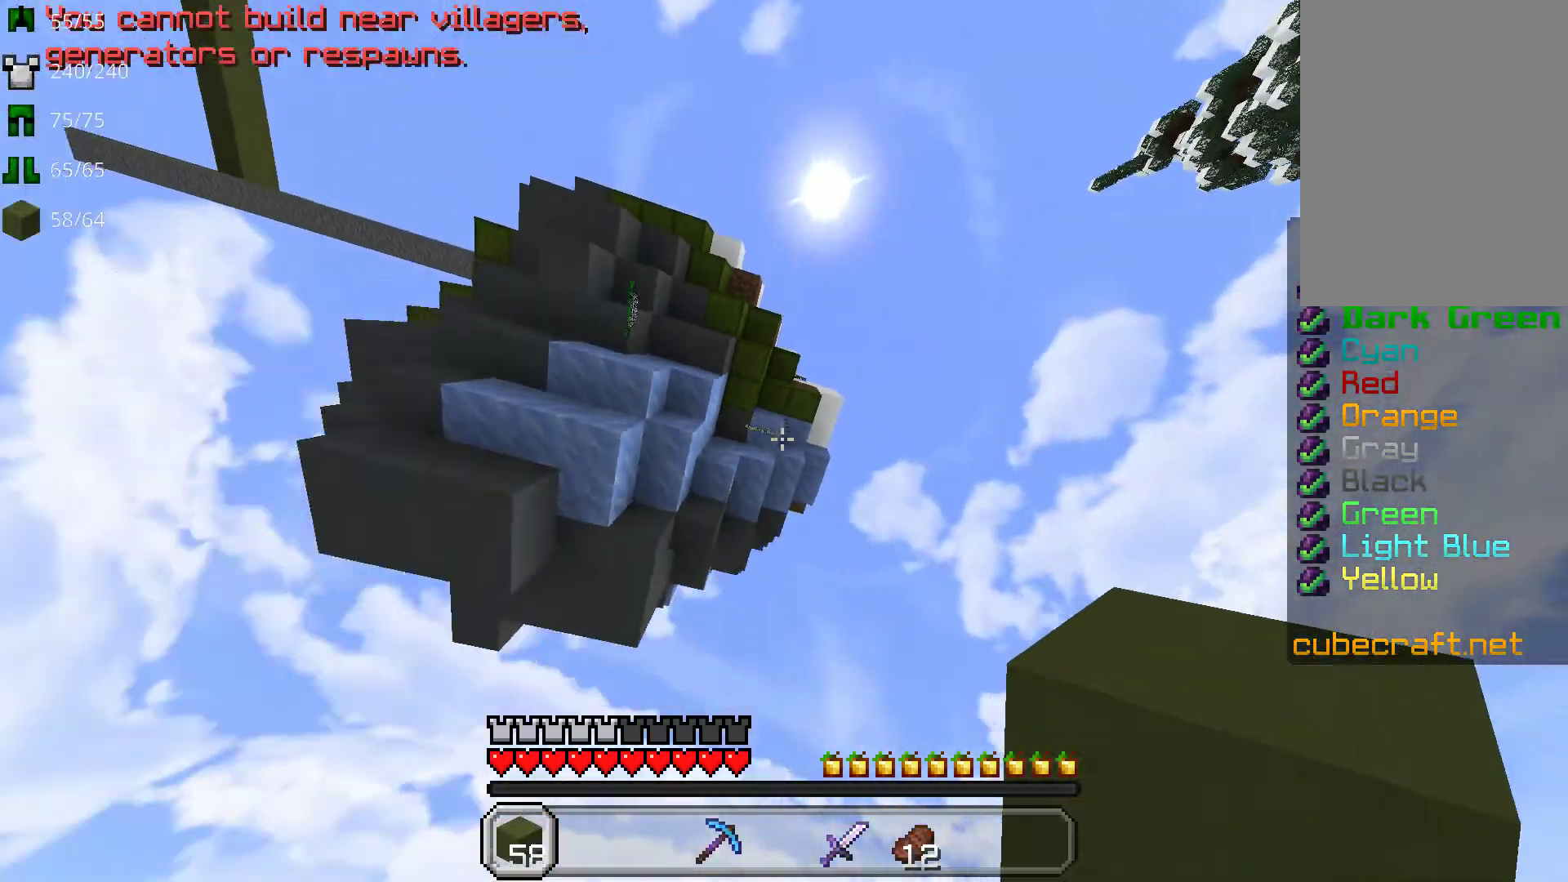
{"keys": [], "mouse": [], "events": []}
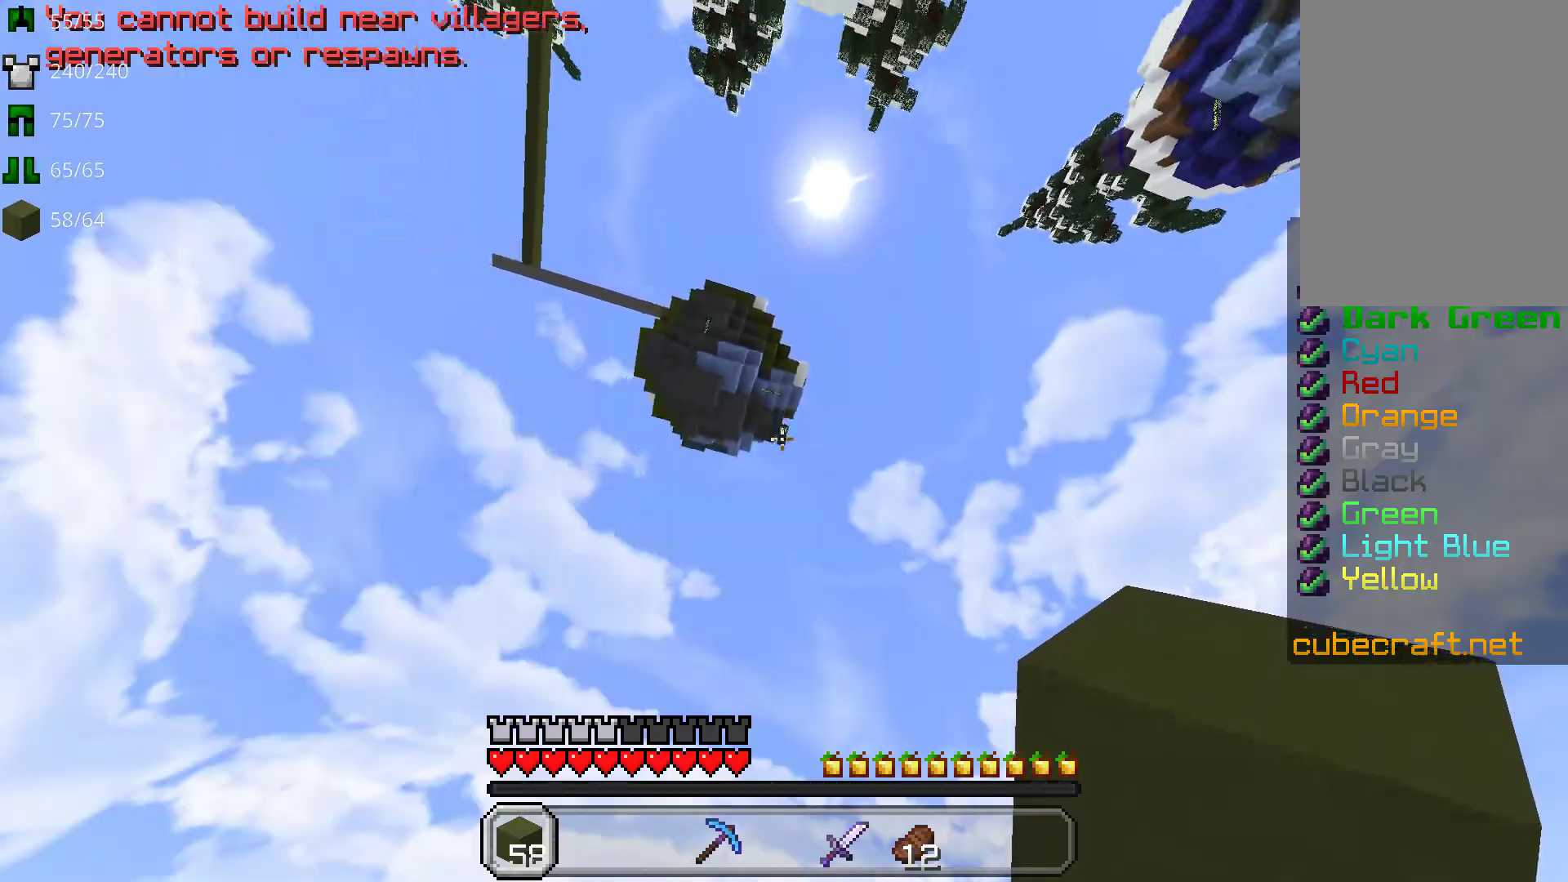
{"keys": [], "mouse": [], "events": []}
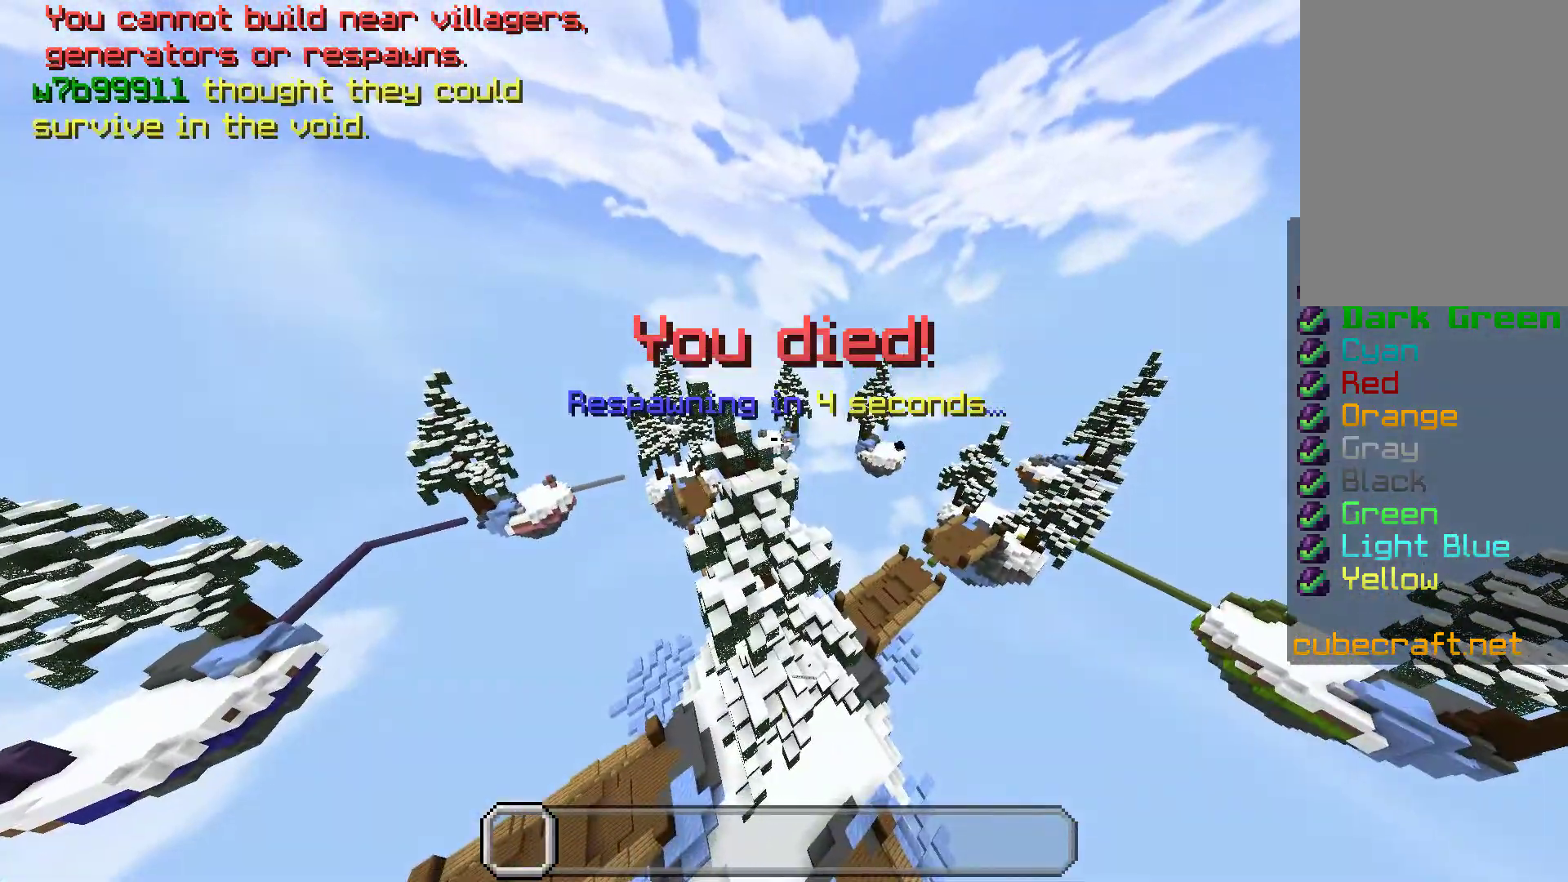
{"keys": [], "mouse": [], "events": []}
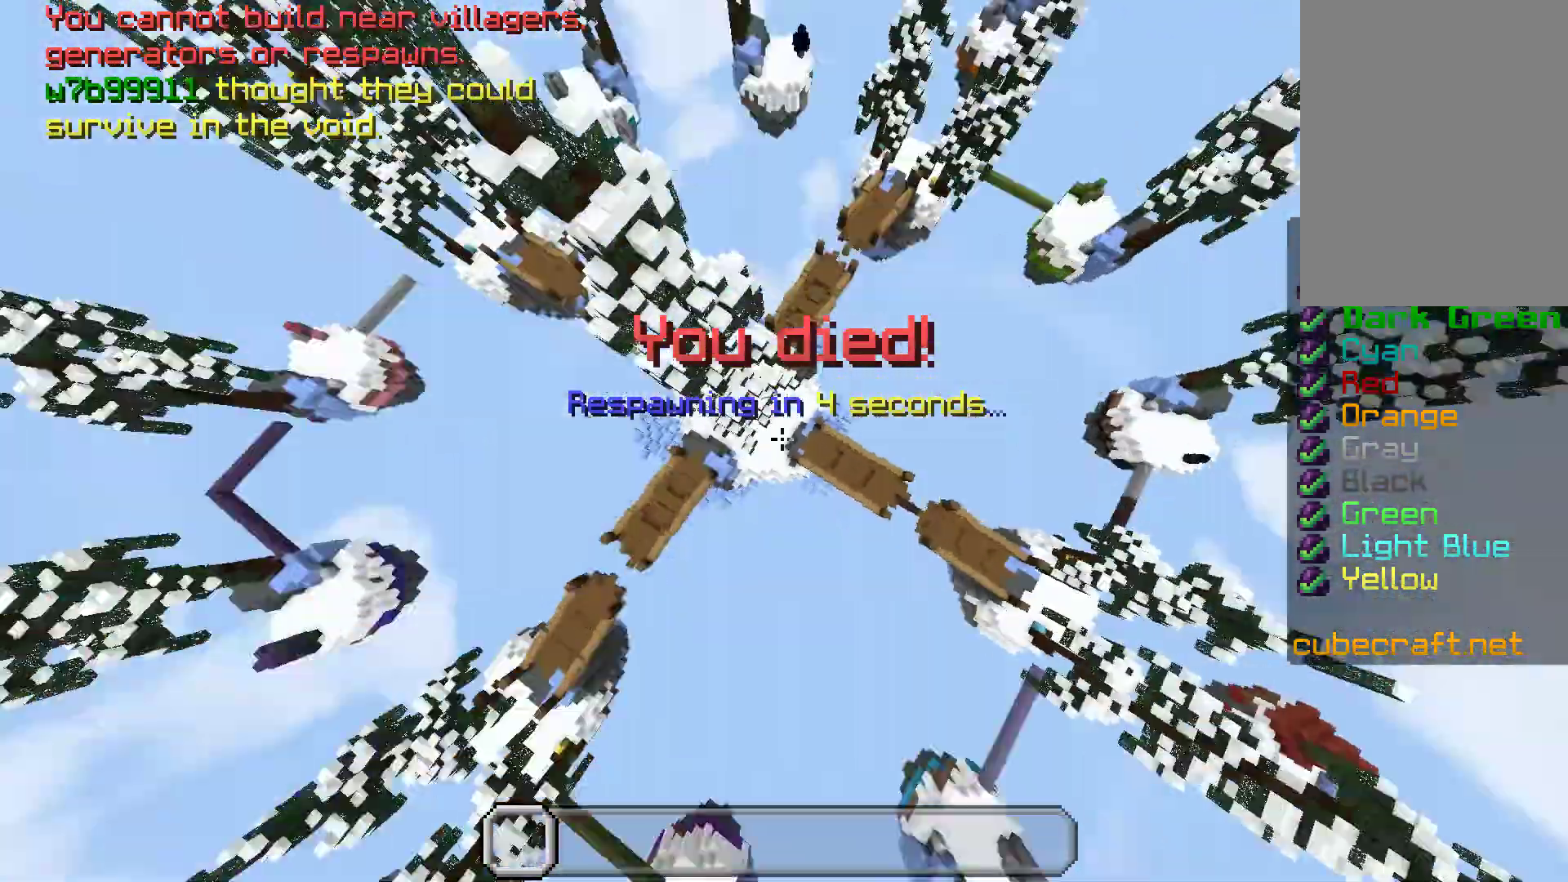
{"keys": [], "mouse": ["left"], "events": [[333, "mouse_right", "down"], [400, "mouse_right", "up"], [417, "mouse_left", "down"]]}
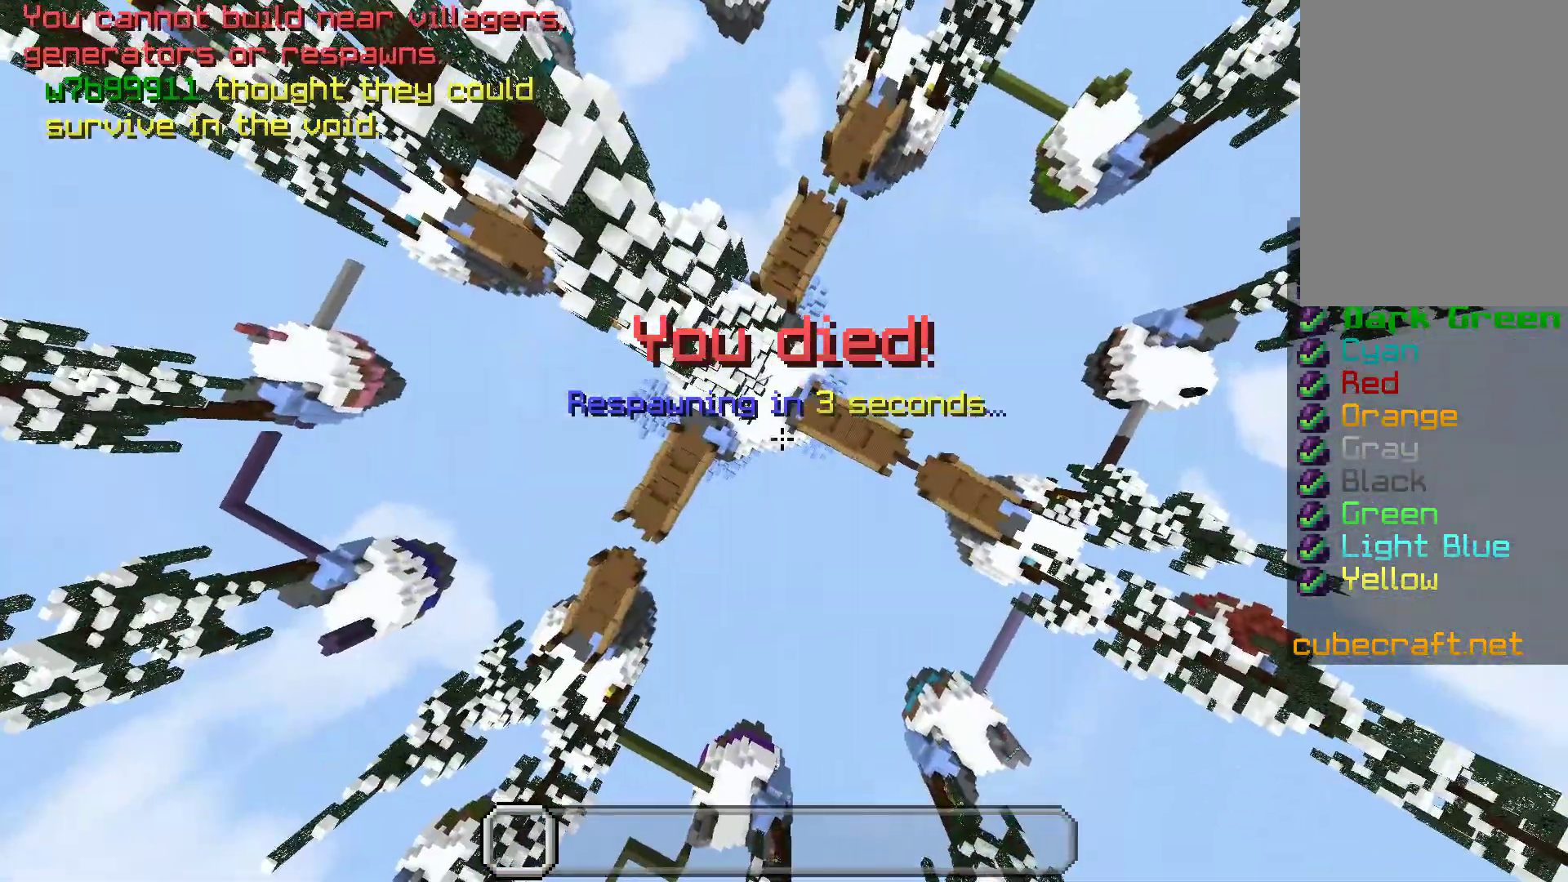
{"keys": [], "mouse": [], "events": [[50, "mouse_right", "down"], [67, "mouse_left", "up"], [183, "mouse_left", "down"], [233, "mouse_right", "up"], [317, "mouse_left", "up"]]}
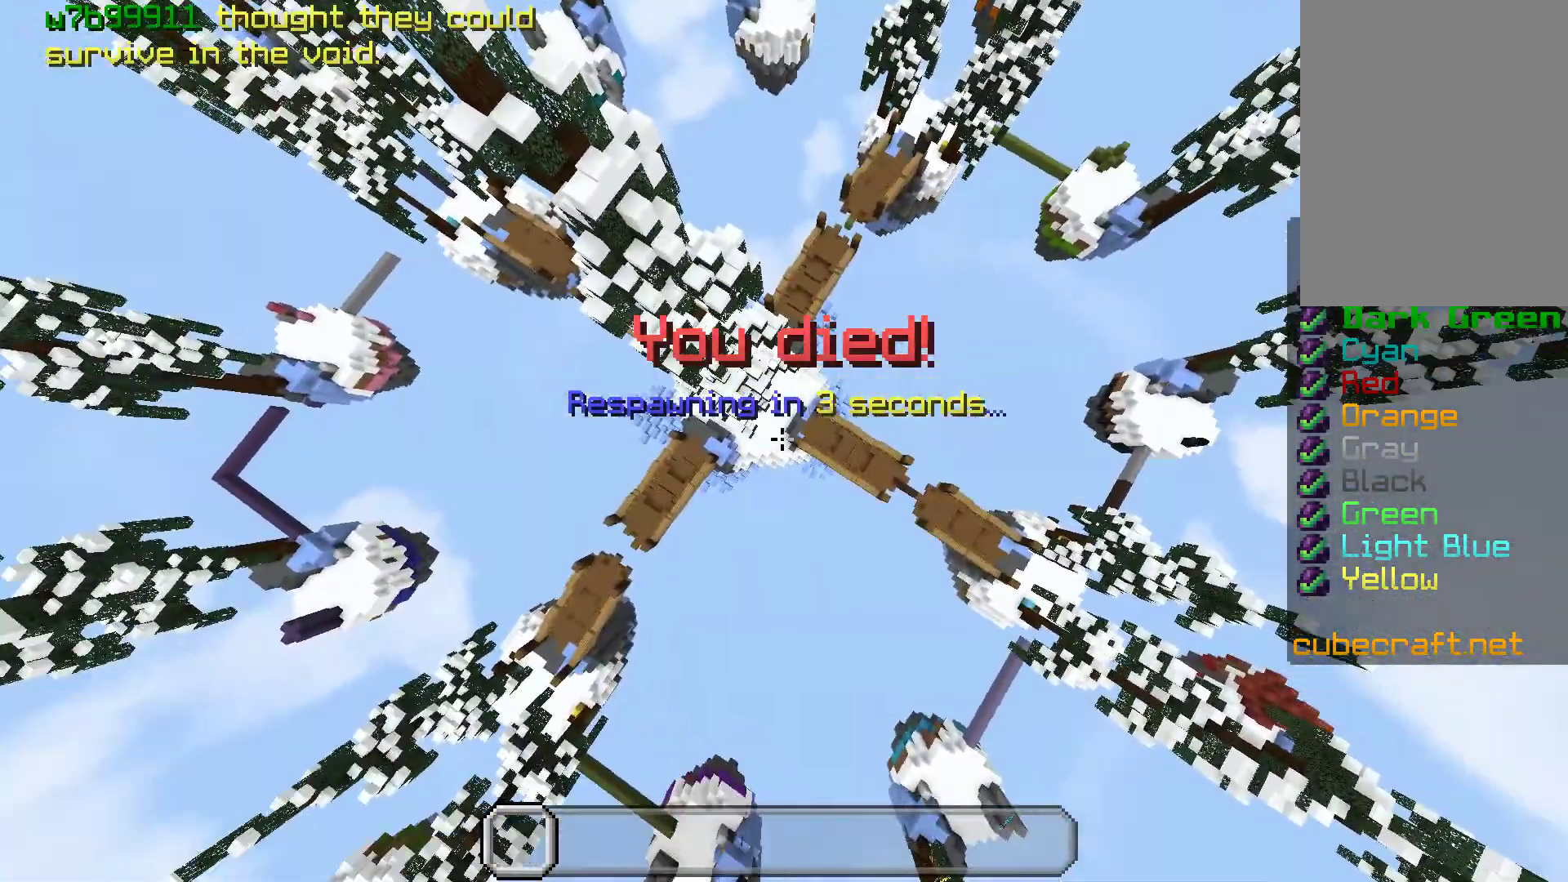
{"keys": [], "mouse": ["left"], "events": [[83, "mouse_left", "down"], [167, "mouse_right", "down"], [300, "mouse_right", "up"], [367, "mouse_left", "up"], [383, "mouse_right", "down"], [467, "mouse_left", "down"], [483, "mouse_right", "up"]]}
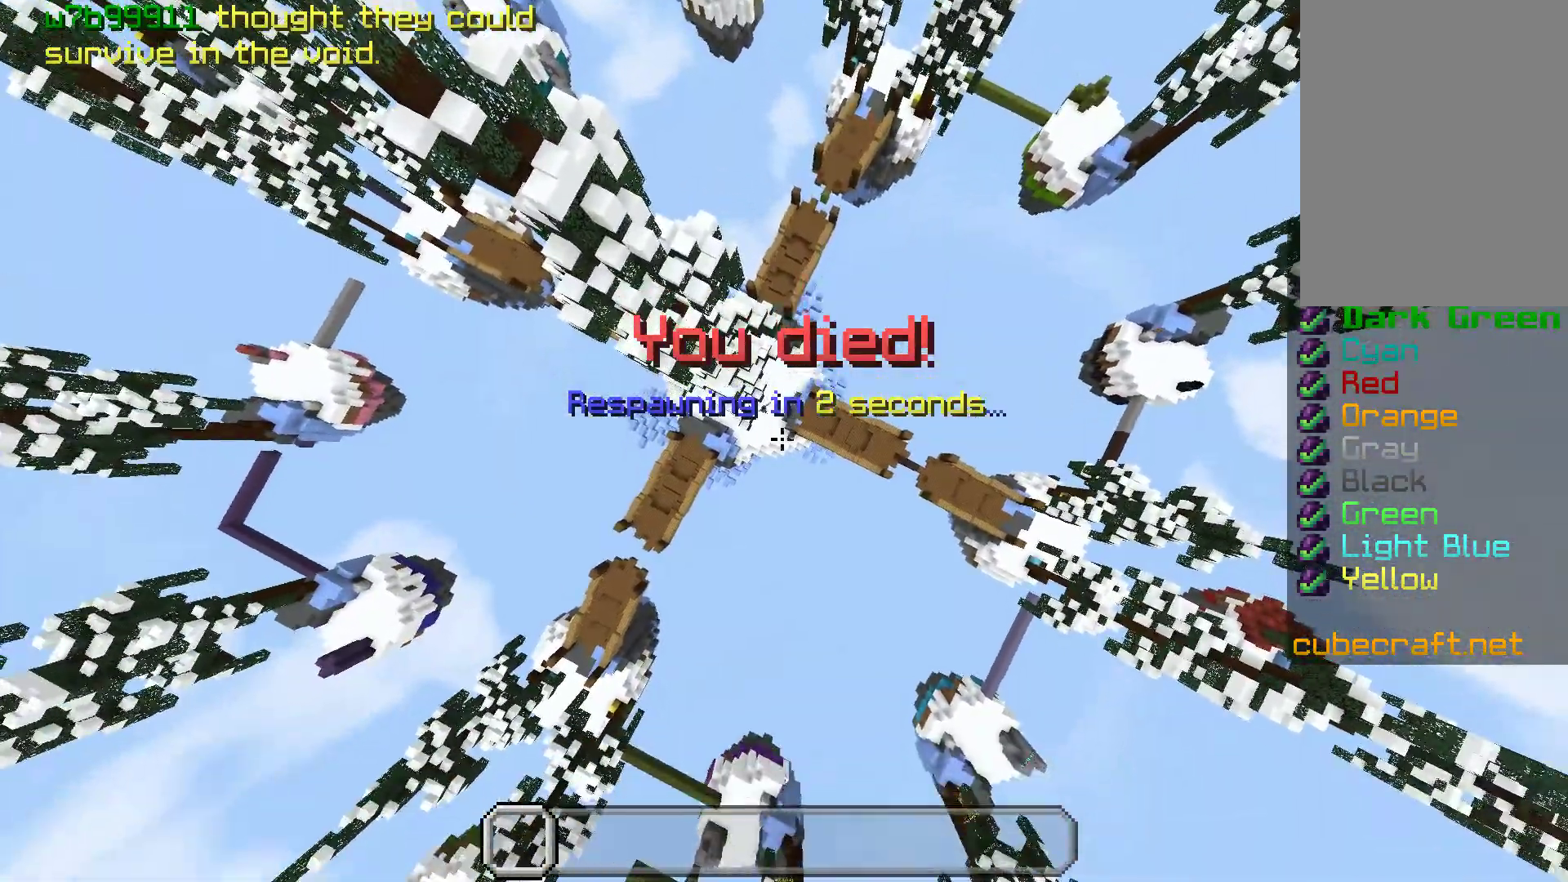
{"keys": [], "mouse": [], "events": [[83, "mouse_left", "up"], [100, "mouse_right", "down"], [133, "mouse_left", "down"], [233, "mouse_right", "up"], [283, "mouse_left", "up"]]}
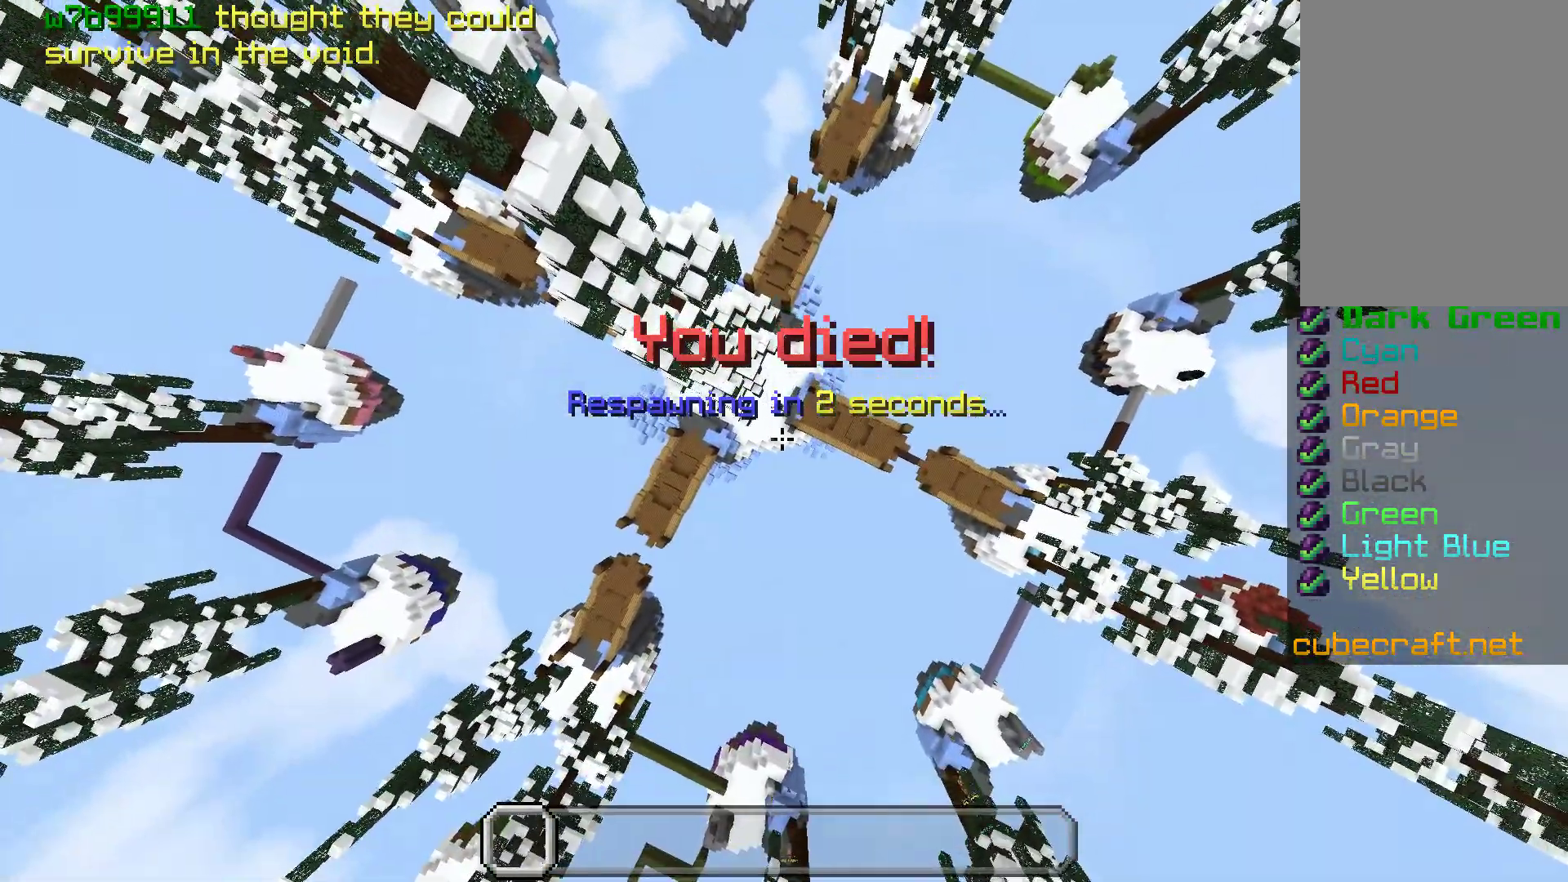
{"keys": [], "mouse": [], "events": []}
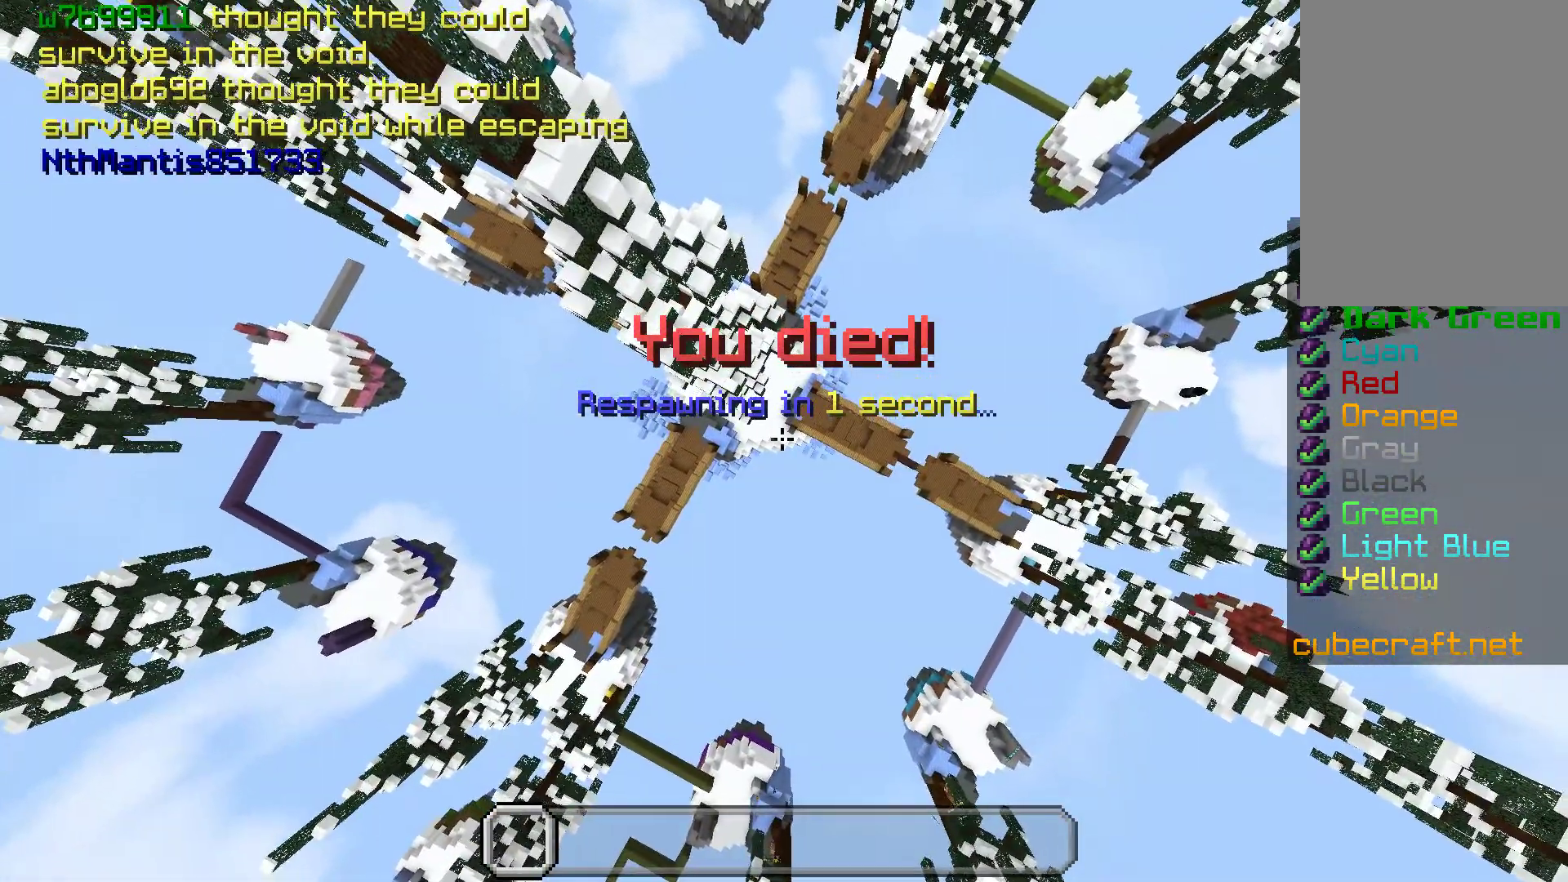
{"keys": [], "mouse": [], "events": []}
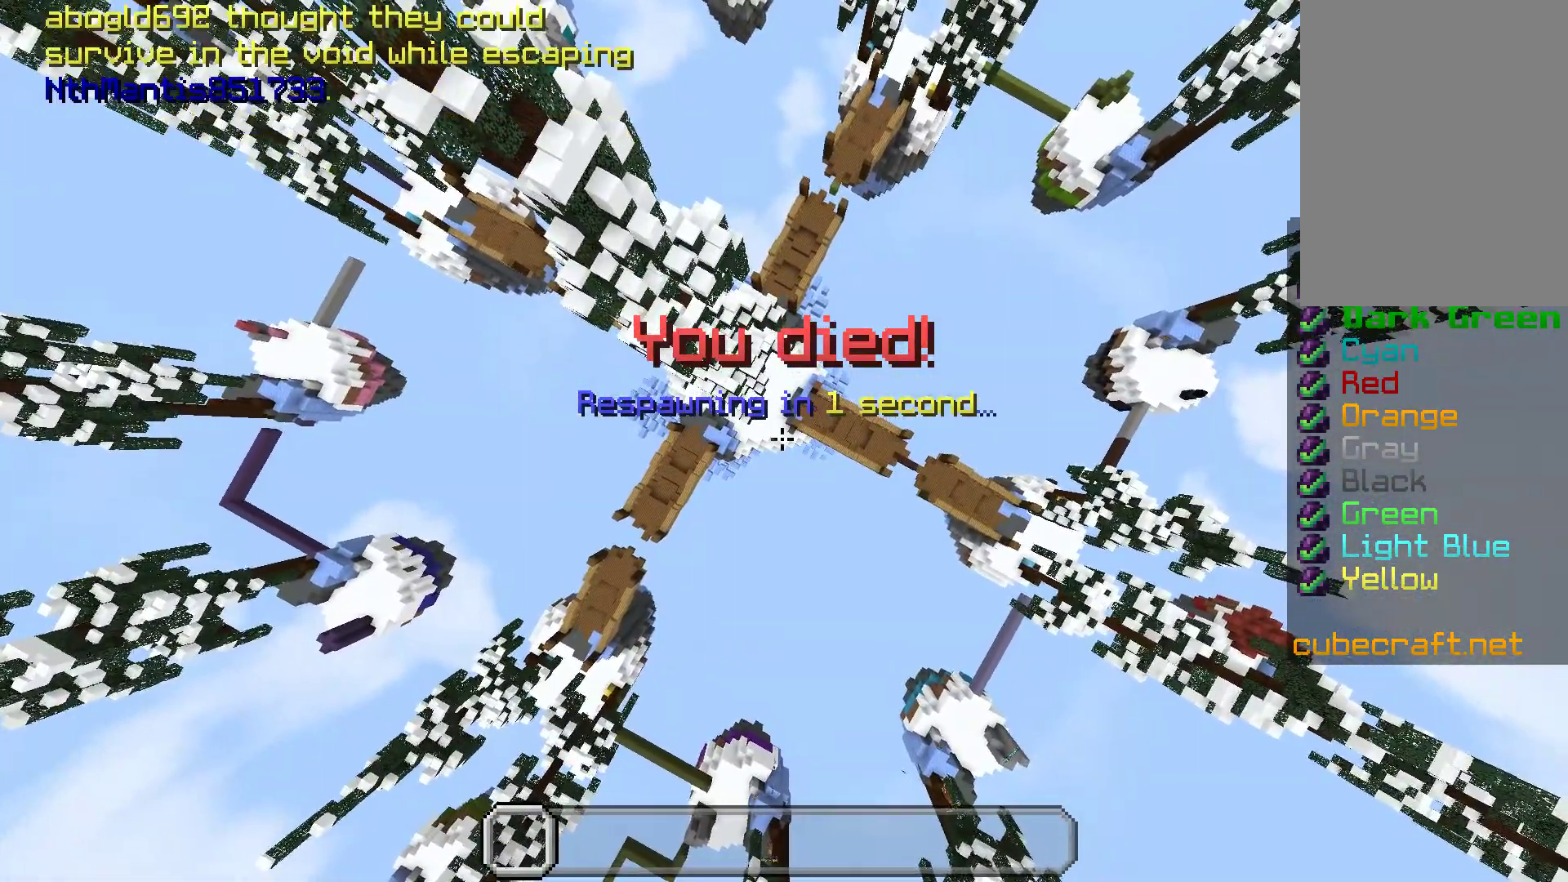
{"keys": ["w"], "mouse": [], "events": [[500, "w", "down"]]}
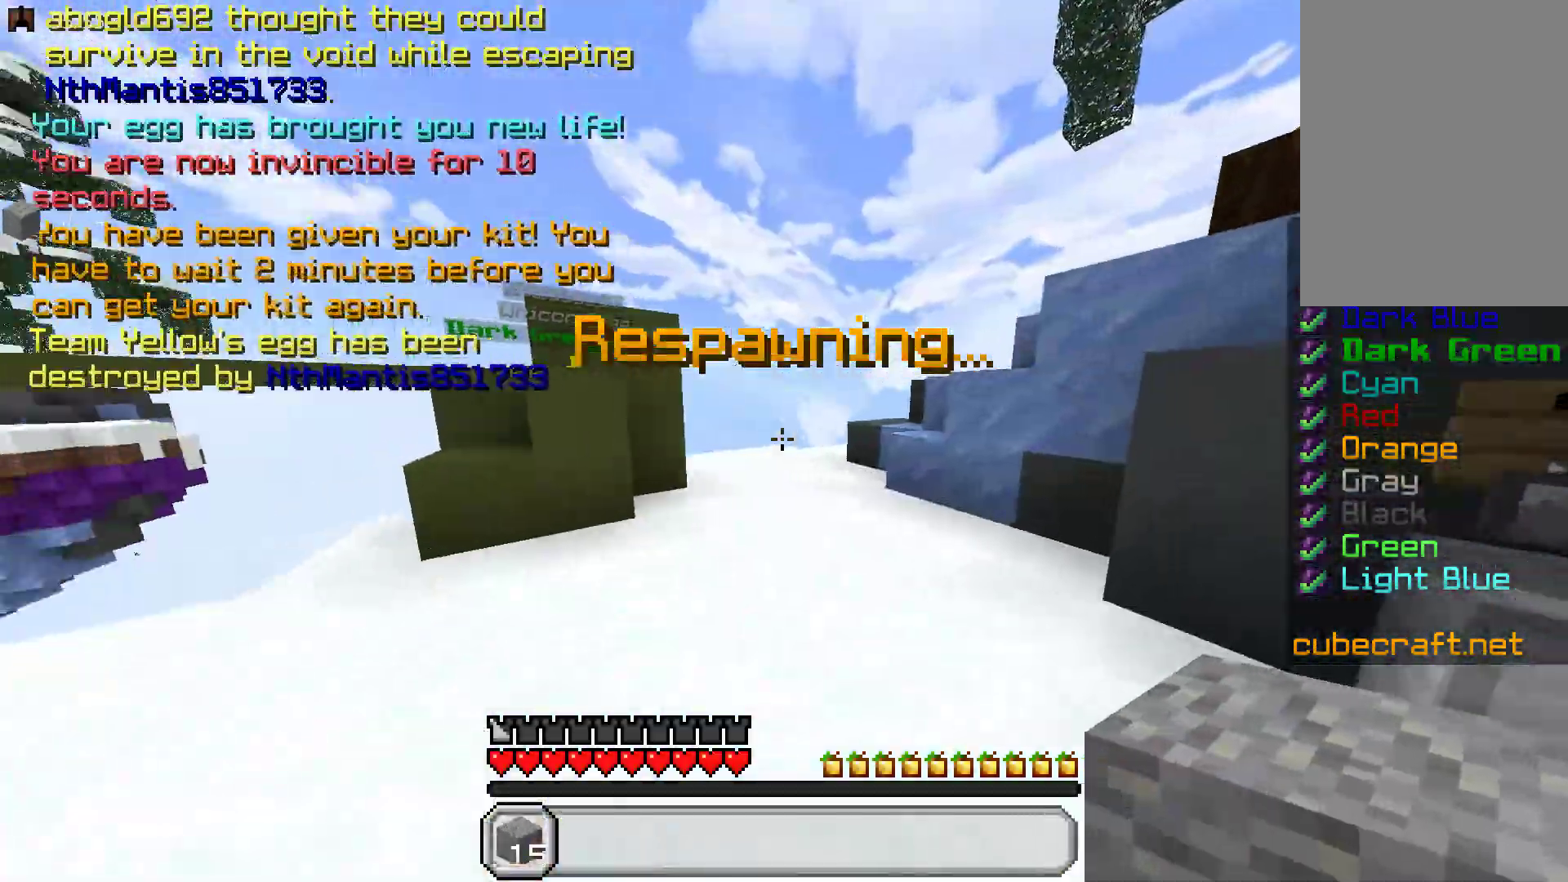
{"keys": ["w"], "mouse": [], "events": [[200, "a", "down"], [383, "a", "up"]]}
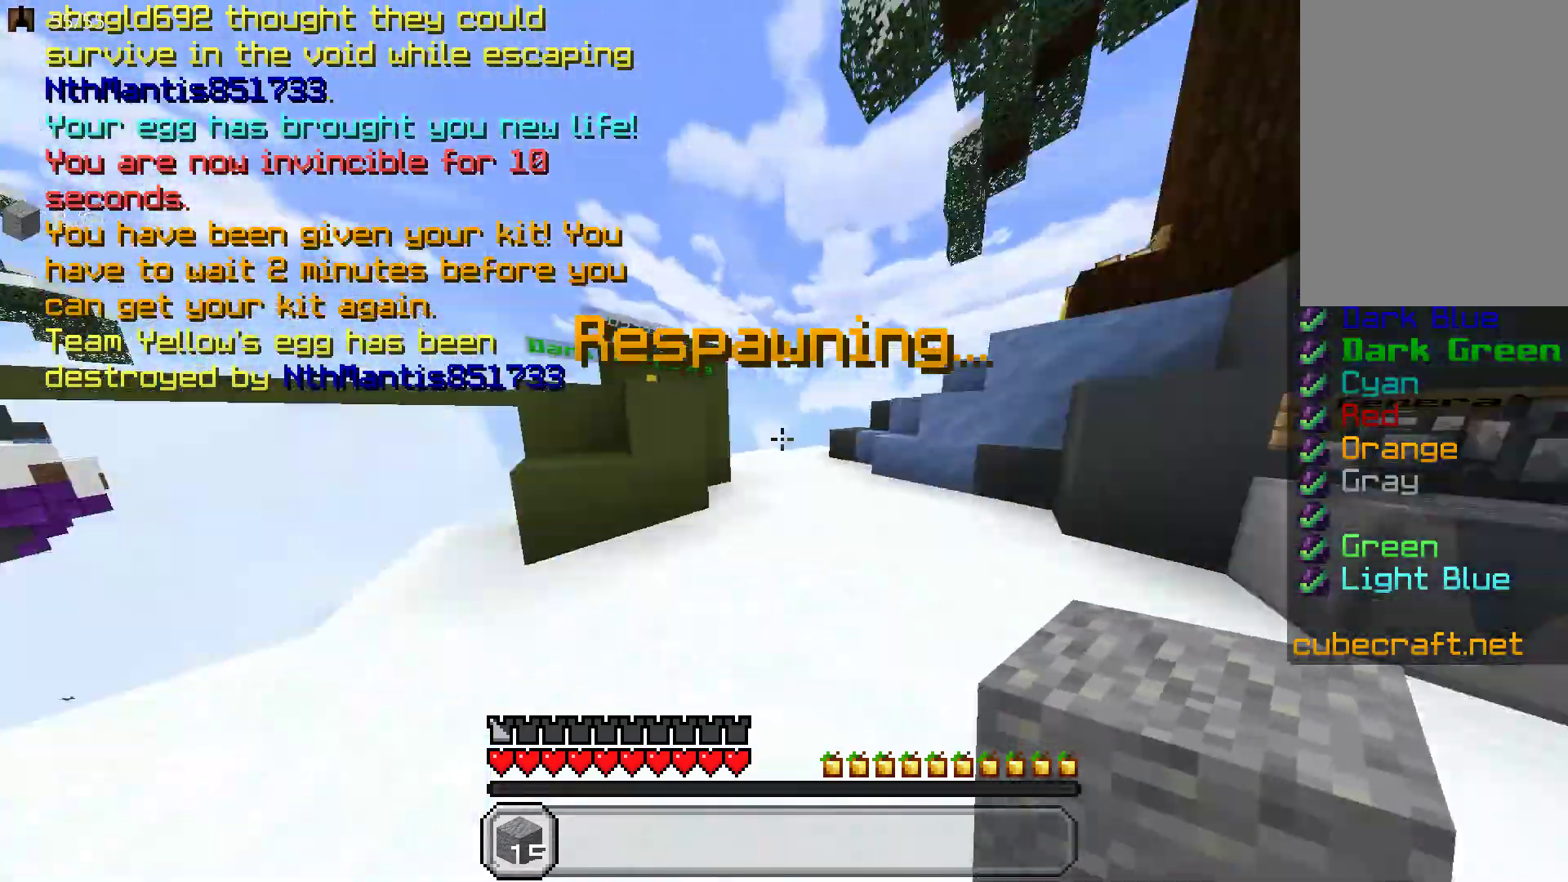
{"keys": ["w"], "mouse": [], "events": []}
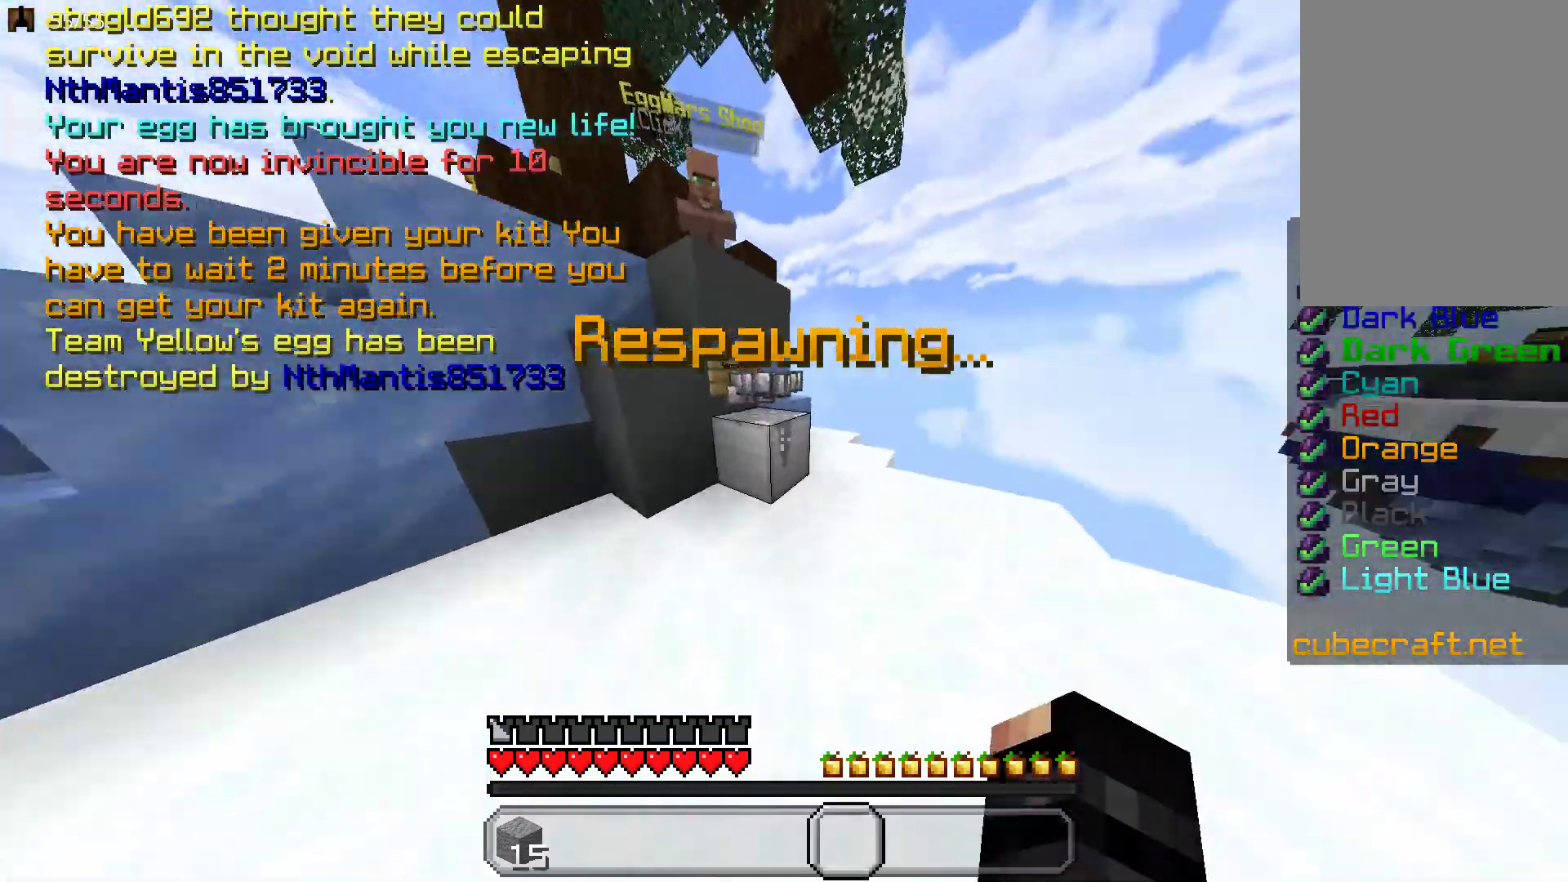
{"keys": ["space"], "mouse": [], "events": [[117, "space", "down"], [233, "space", "up"], [283, "a", "down"], [450, "w", "up"], [467, "space", "down"], [483, "a", "up"]]}